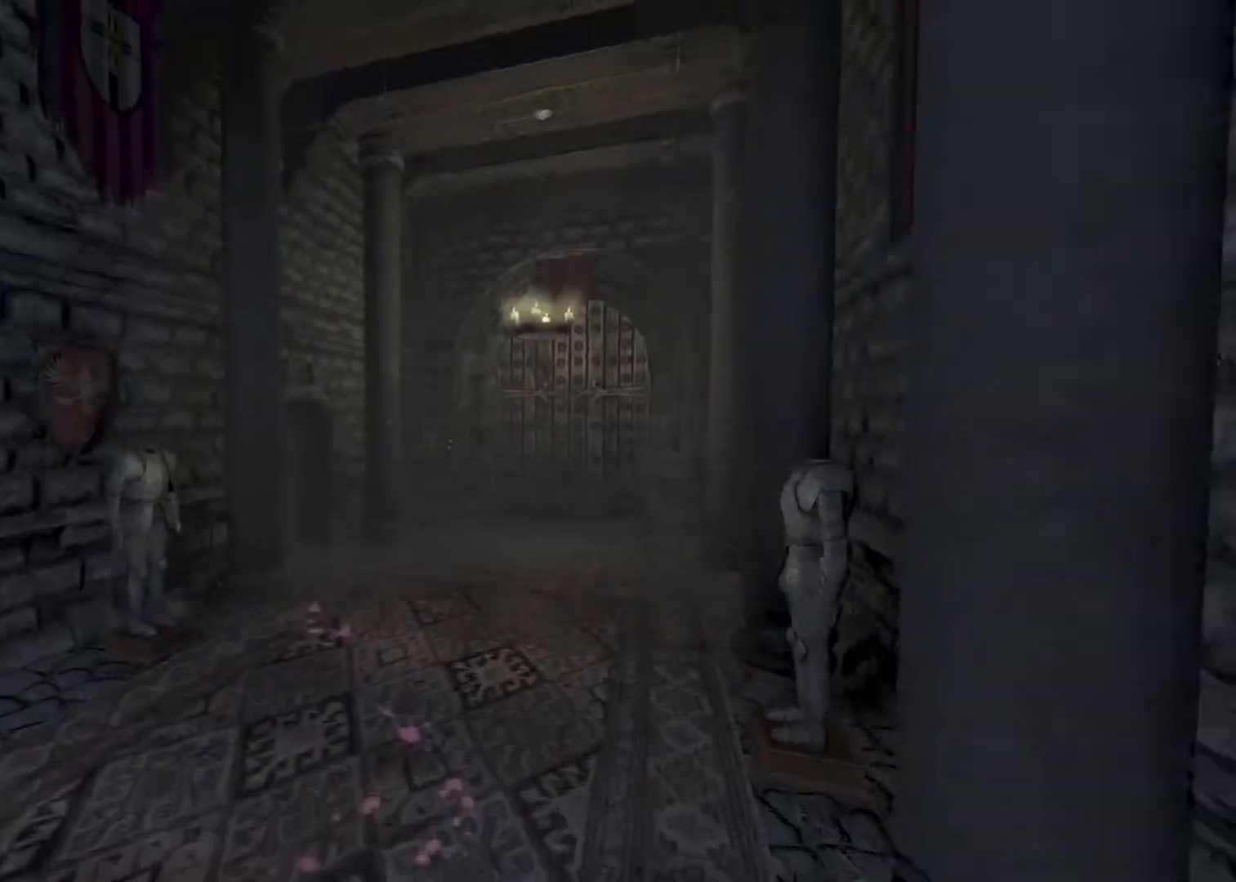
Gameplay with keyboard and mouse; each line is a JSON object with the keys and mouse buttons held at the frame after it. "events" lists presses ("down") and releases ("up") of "a", "alt", "d", "e", "f4", "q", "s", "shift", "space", "tab", "w", "mouse_left", "mouse_right", "mouse_wheel_up" and "mouse_wheel_down" between this image and that frame as [ms after this image, input, new state], when the widget could be followed in between. "mouse_left", "mouse_right", "mouse_wheel_up", "mouse_wheel_down" = the "left", "right", "wheel_up", "wheel_down" buttons of the "mouse" list. No other keys are recorded. Mouse movement is not recorded.
{"keys": ["shift", "w"], "mouse": [], "events": [[33, "mouse_wheel_up", "up"], [133, "mouse_wheel_up", "down"], [200, "mouse_wheel_down", "up"], [267, "mouse_wheel_down", "down"], [267, "mouse_wheel_up", "up"], [433, "mouse_wheel_down", "up"], [433, "space", "down"], [500, "space", "up"]]}
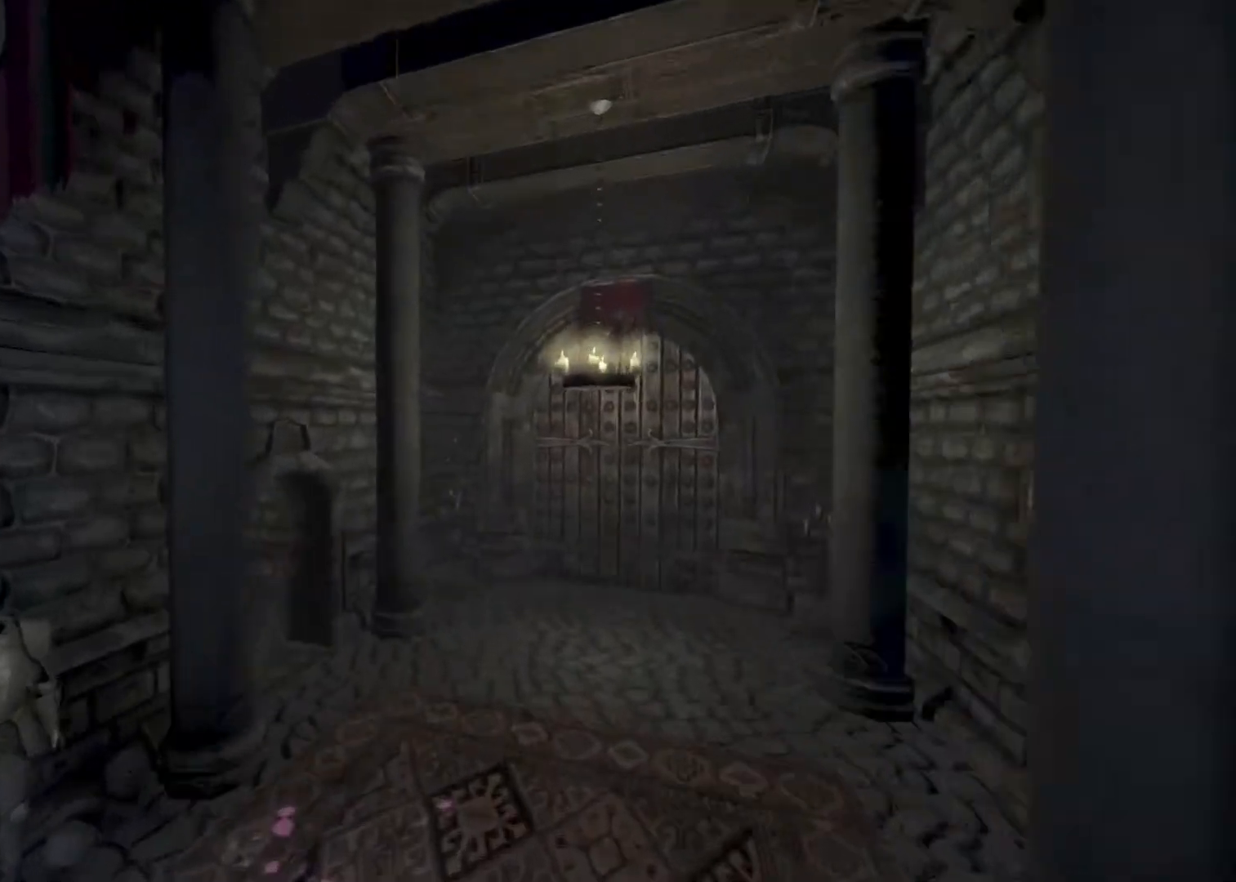
{"keys": ["shift", "w"], "mouse": ["wheel_down"], "events": [[100, "space", "down"], [200, "space", "up"], [400, "mouse_wheel_down", "down"]]}
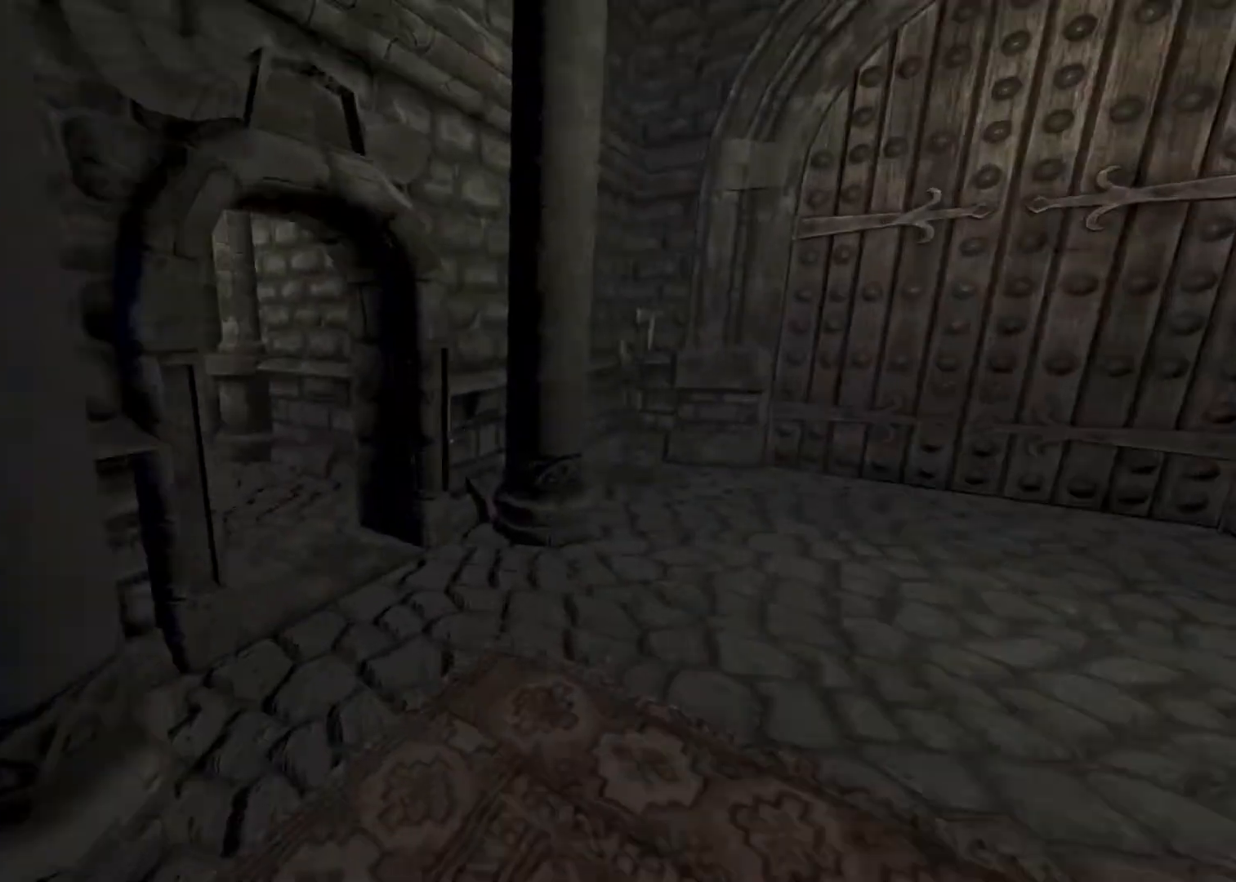
{"keys": ["shift", "w"], "mouse": [], "events": [[267, "mouse_wheel_down", "up"]]}
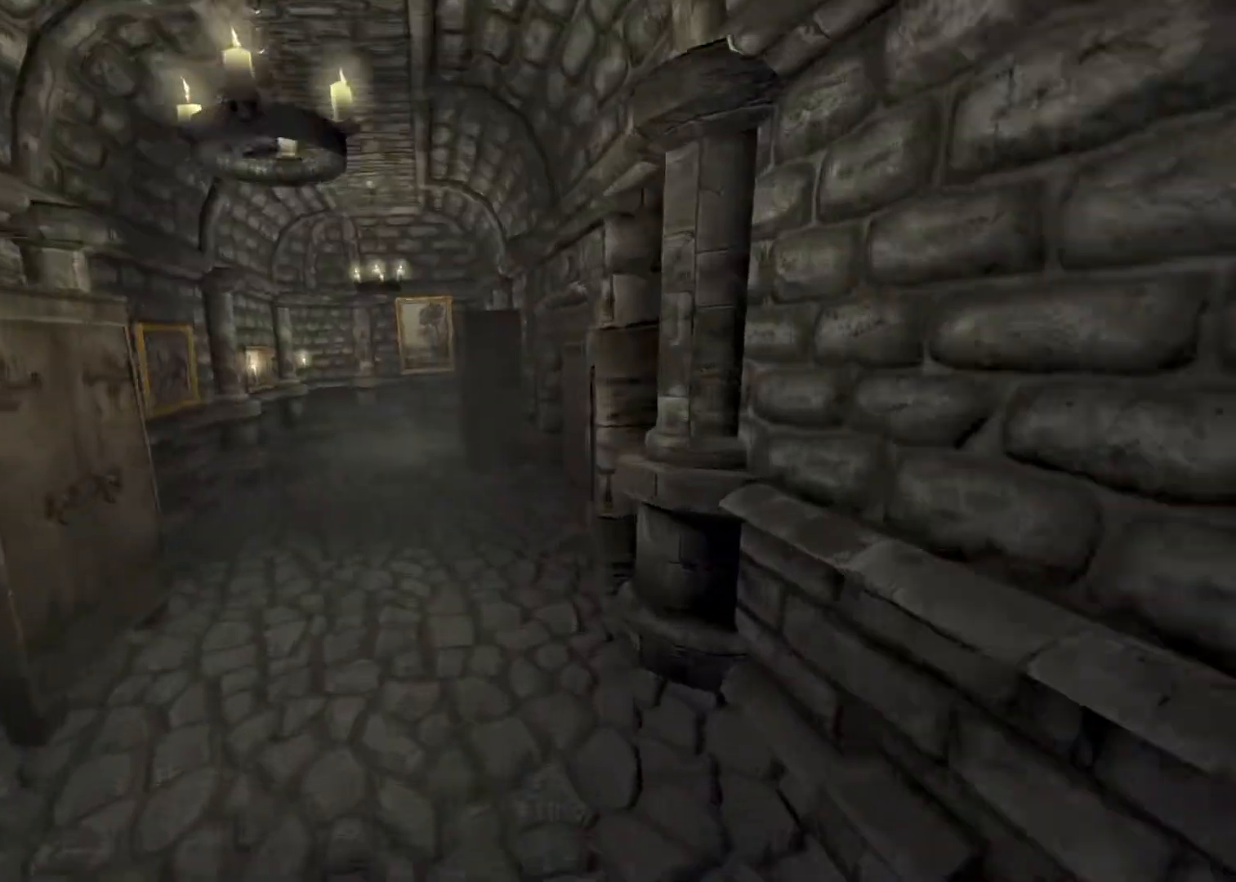
{"keys": ["shift", "w"], "mouse": ["wheel_down"], "events": [[333, "mouse_wheel_down", "down"]]}
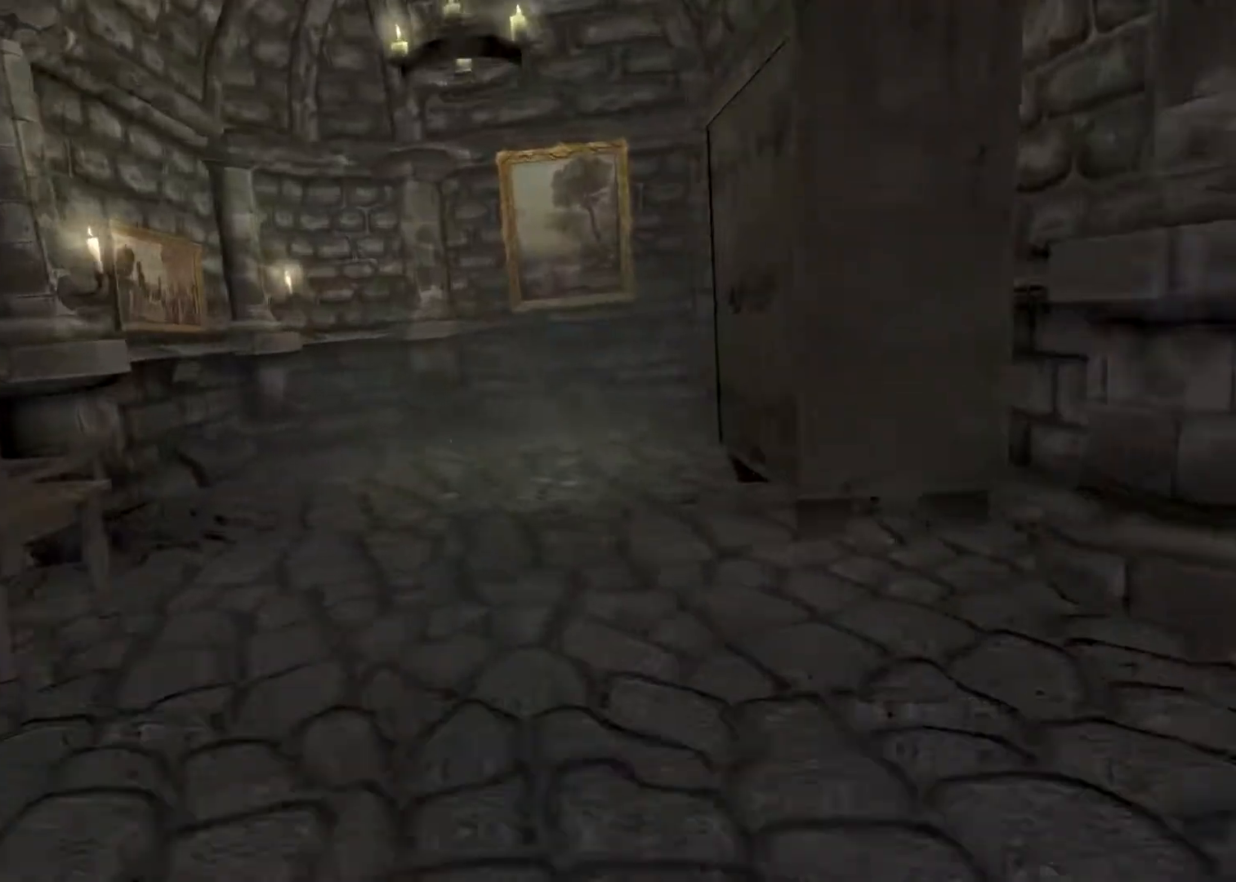
{"keys": ["shift", "w"], "mouse": [], "events": [[200, "mouse_wheel_down", "up"]]}
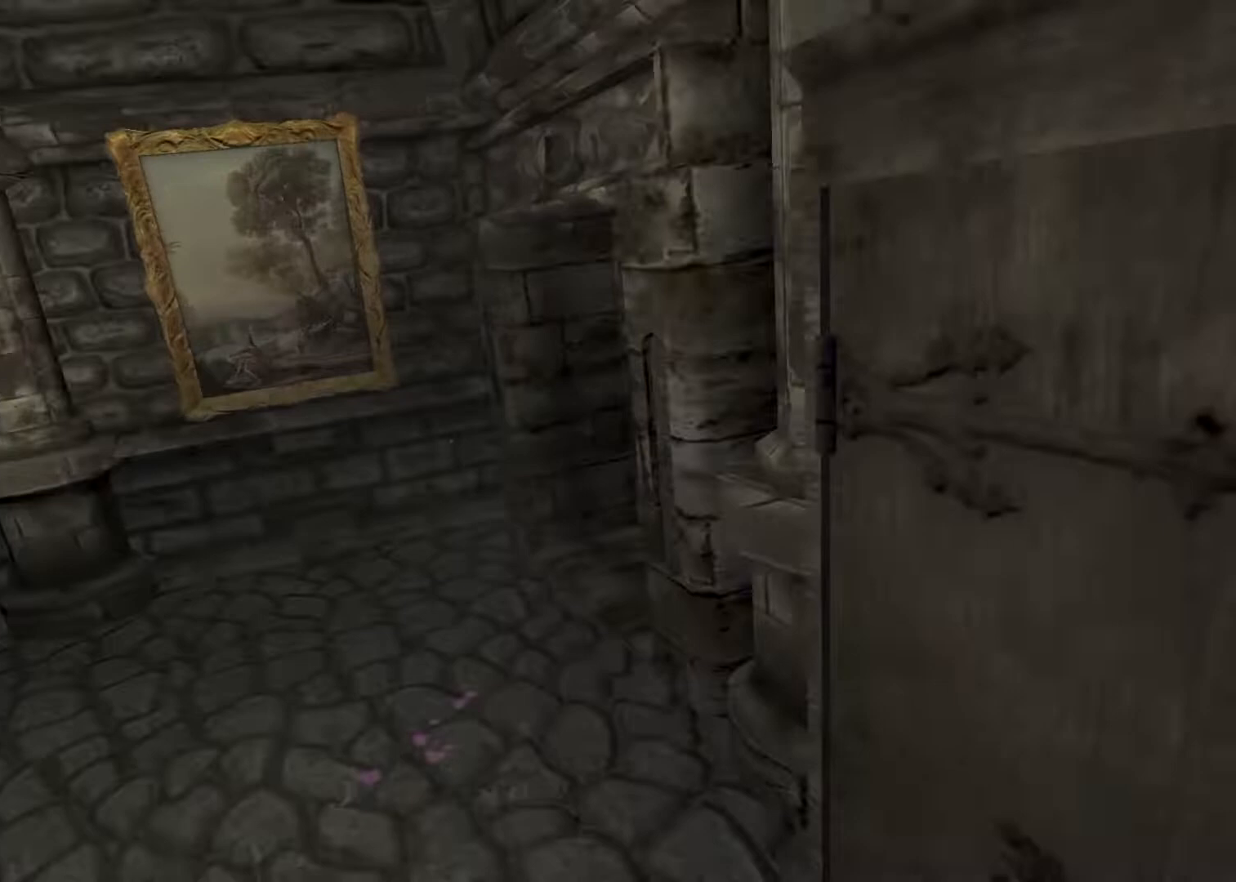
{"keys": ["shift", "w"], "mouse": [], "events": []}
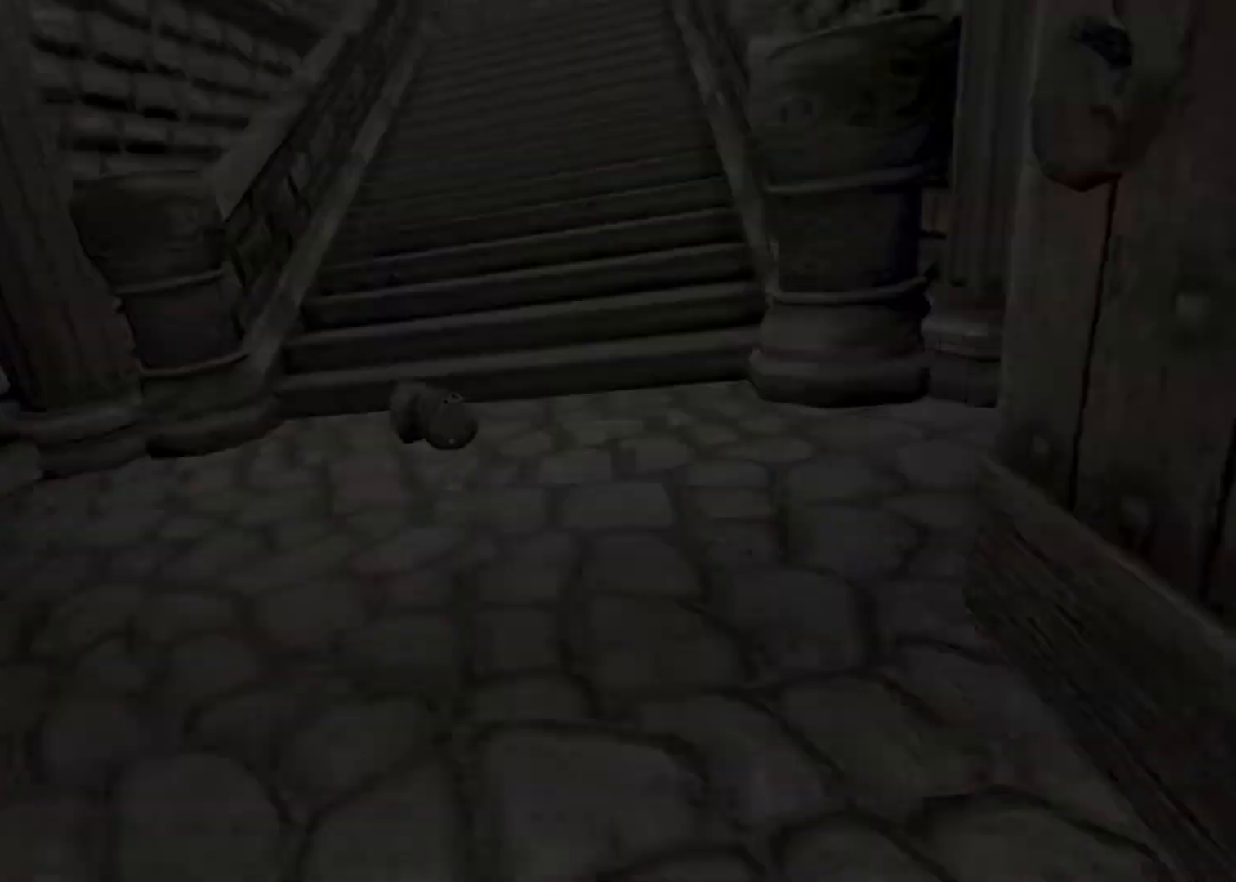
{"keys": ["shift", "w"], "mouse": [], "events": [[100, "mouse_wheel_down", "down"], [367, "mouse_wheel_down", "up"]]}
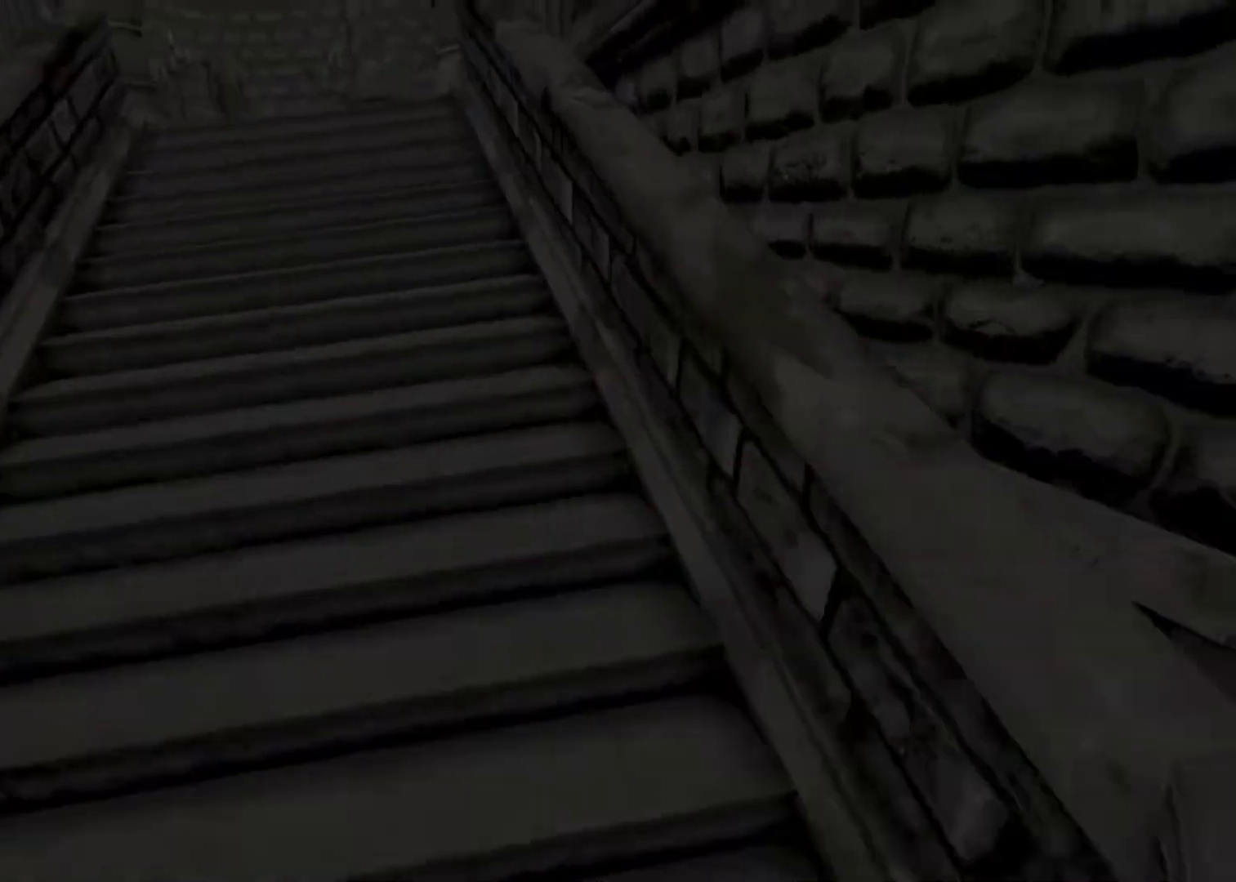
{"keys": ["shift", "w"], "mouse": ["wheel_down"], "events": [[267, "mouse_wheel_down", "down"]]}
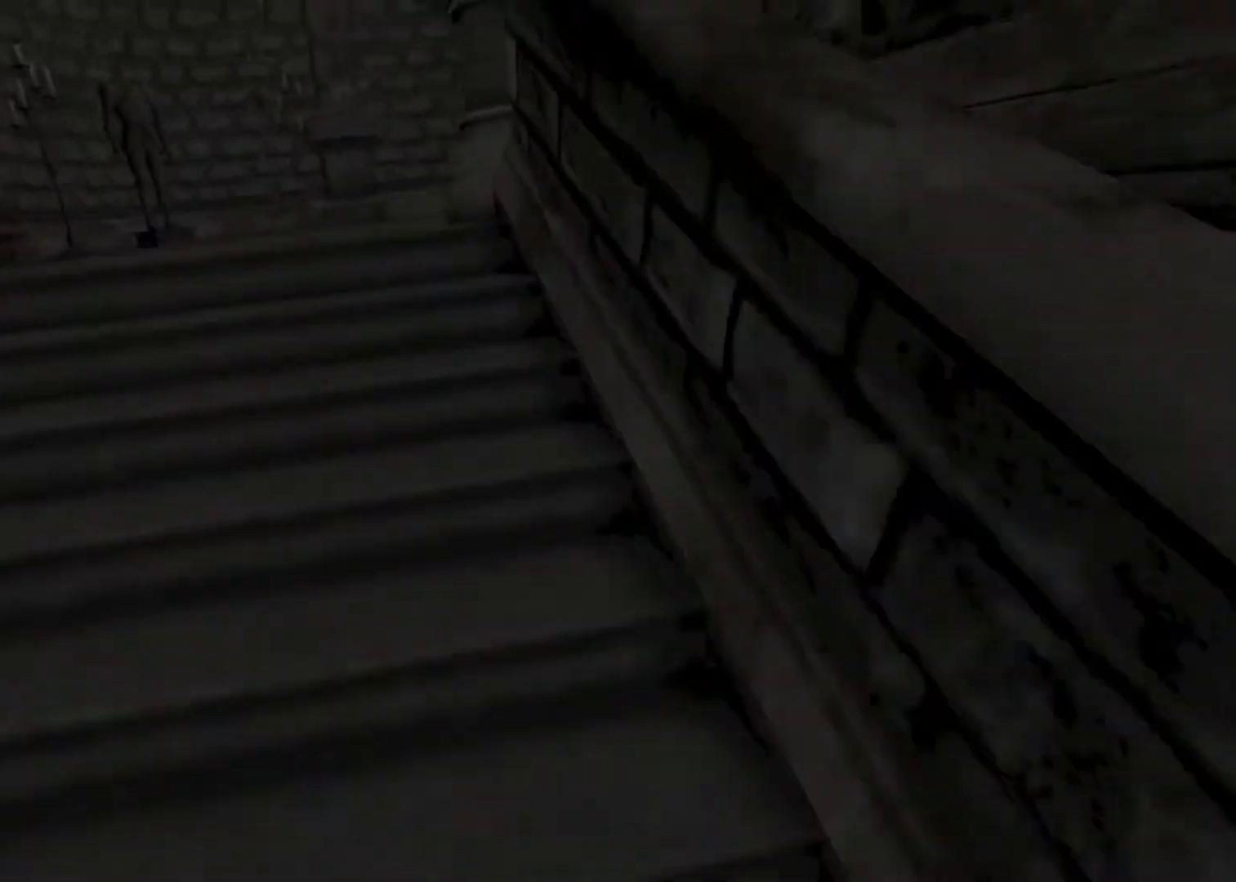
{"keys": ["shift", "w"], "mouse": ["wheel_down"], "events": []}
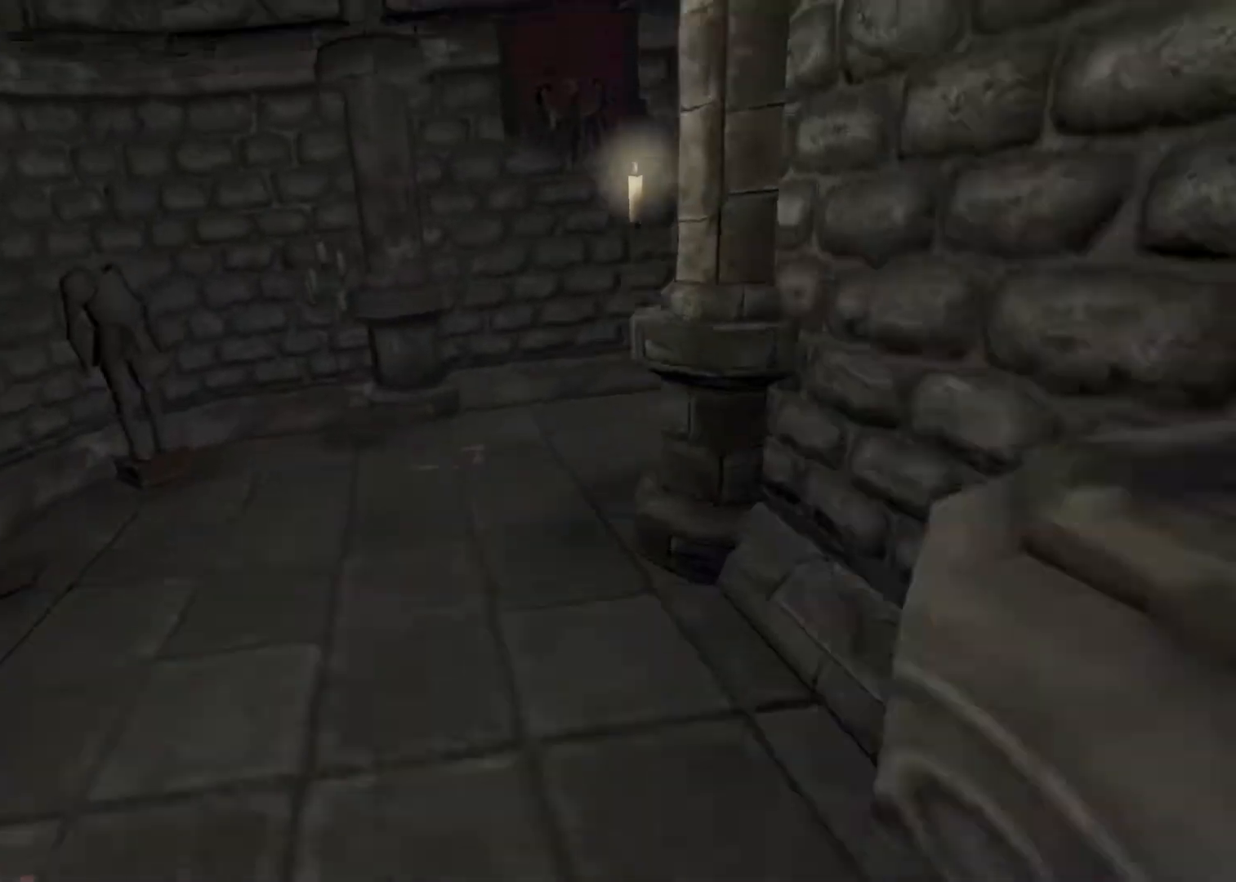
{"keys": ["shift", "w"], "mouse": [], "events": [[233, "mouse_wheel_down", "up"]]}
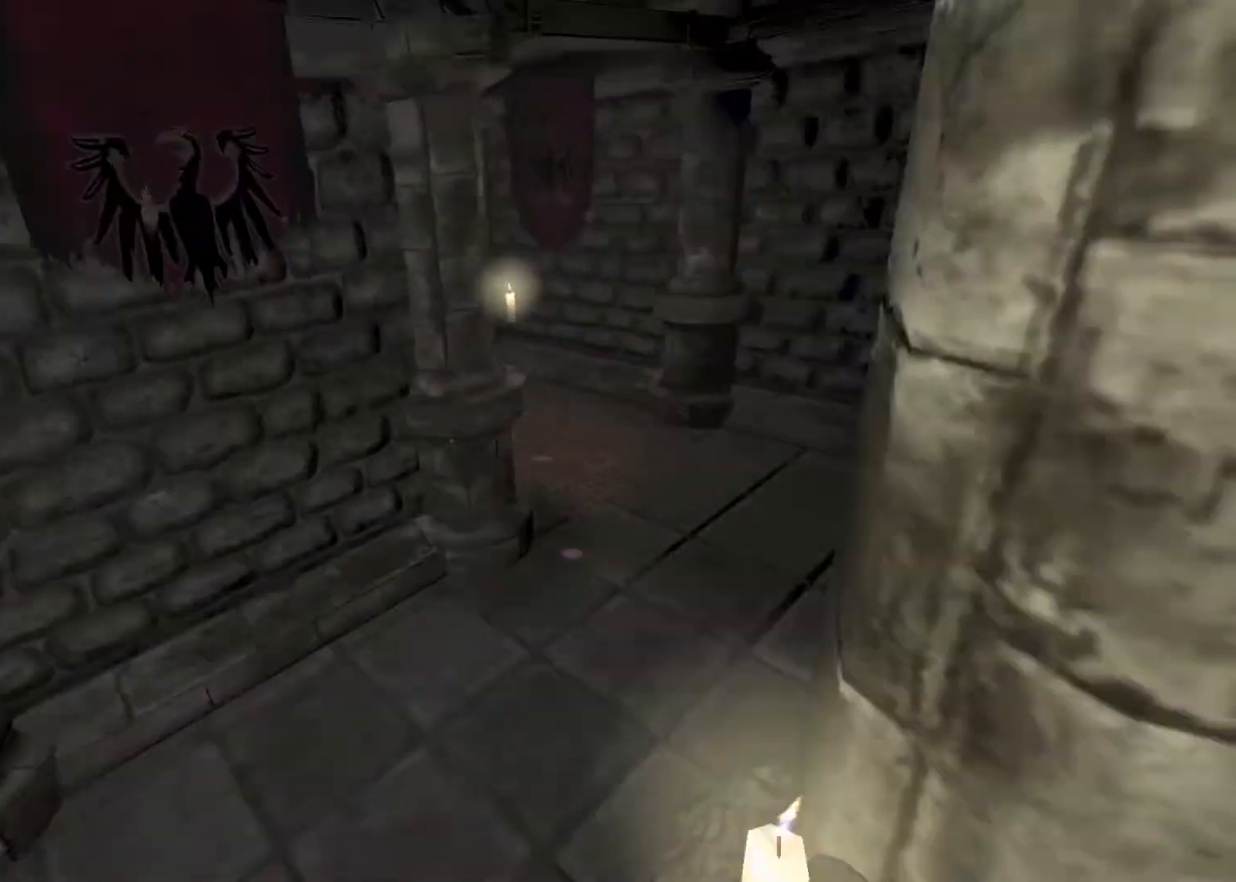
{"keys": ["shift", "w"], "mouse": [], "events": []}
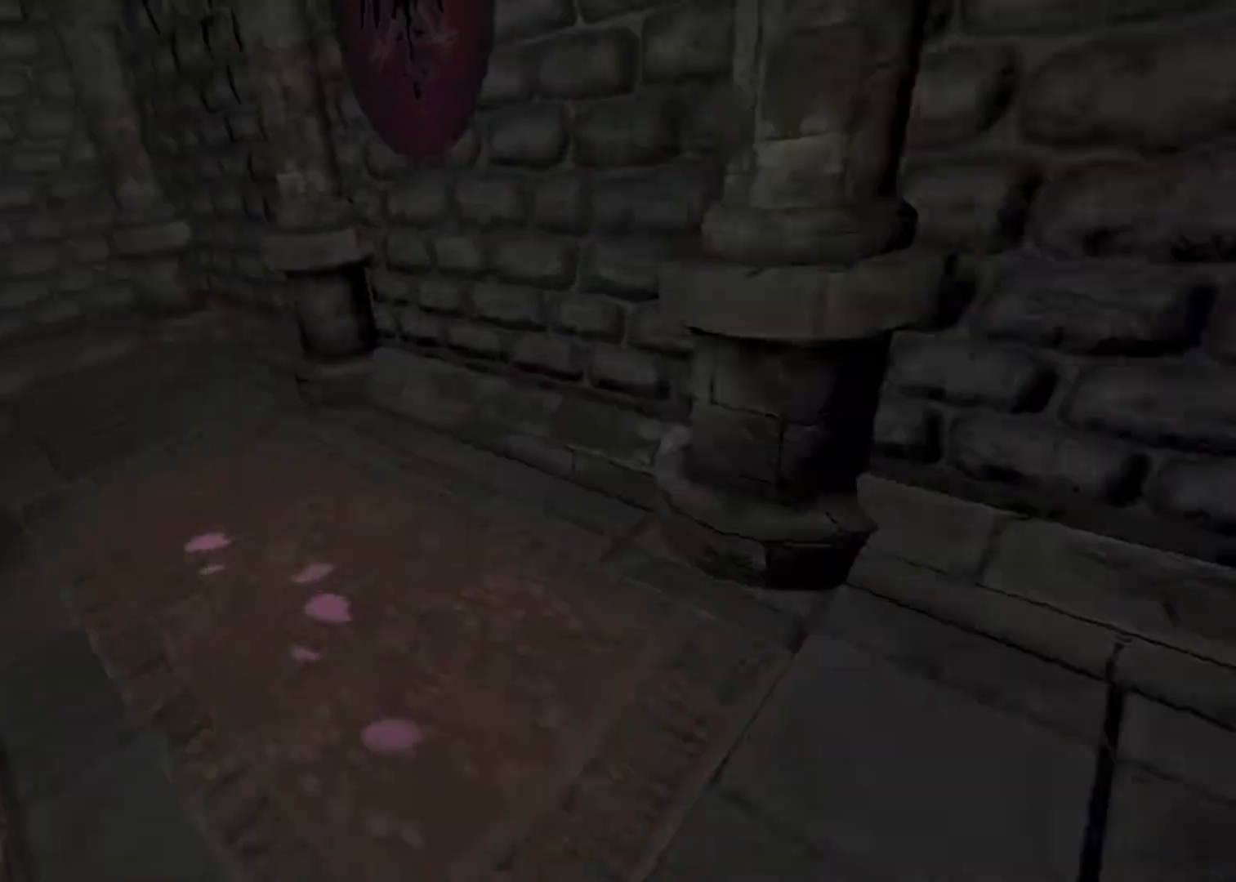
{"keys": ["shift", "w"], "mouse": ["wheel_down"], "events": [[267, "mouse_wheel_down", "down"]]}
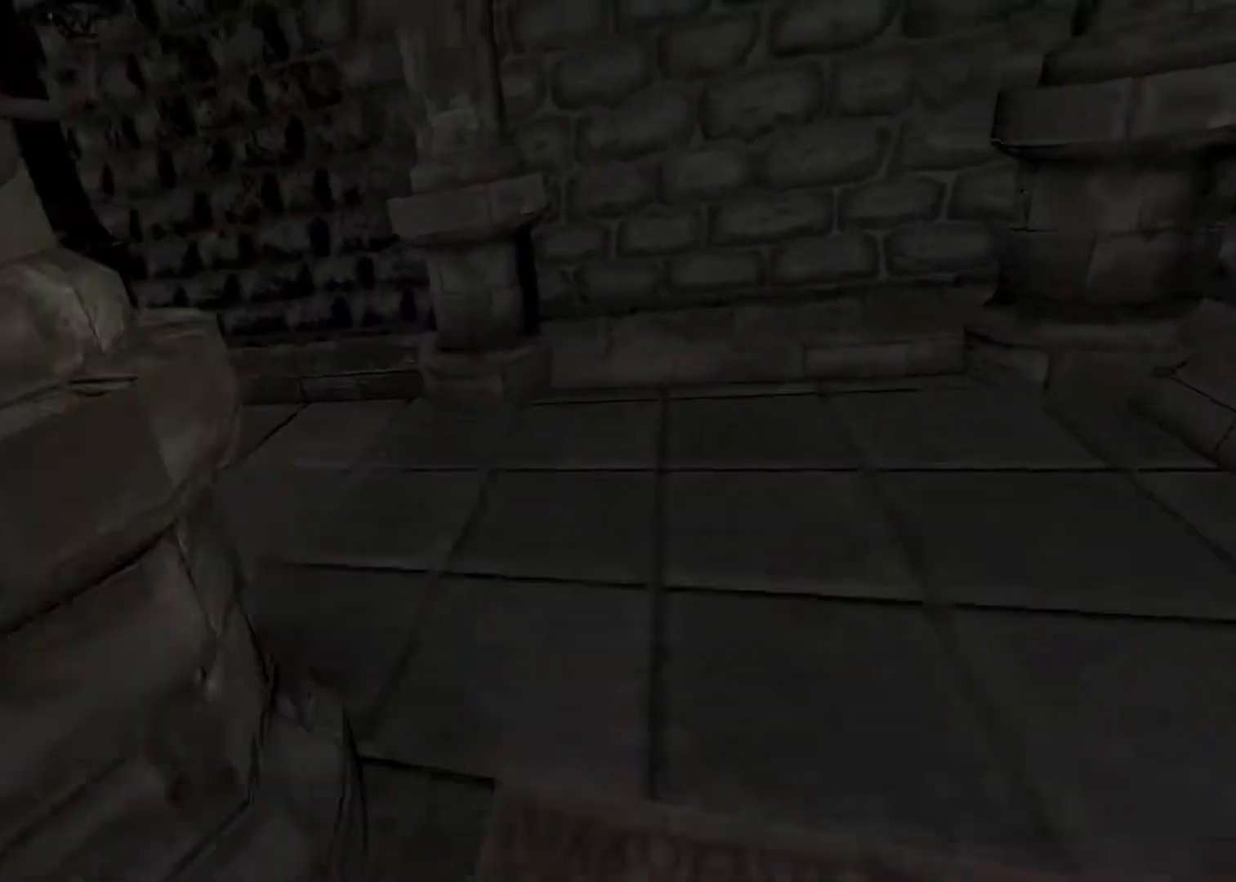
{"keys": ["shift", "space", "w"], "mouse": [], "events": [[100, "mouse_wheel_down", "up"], [367, "space", "down"]]}
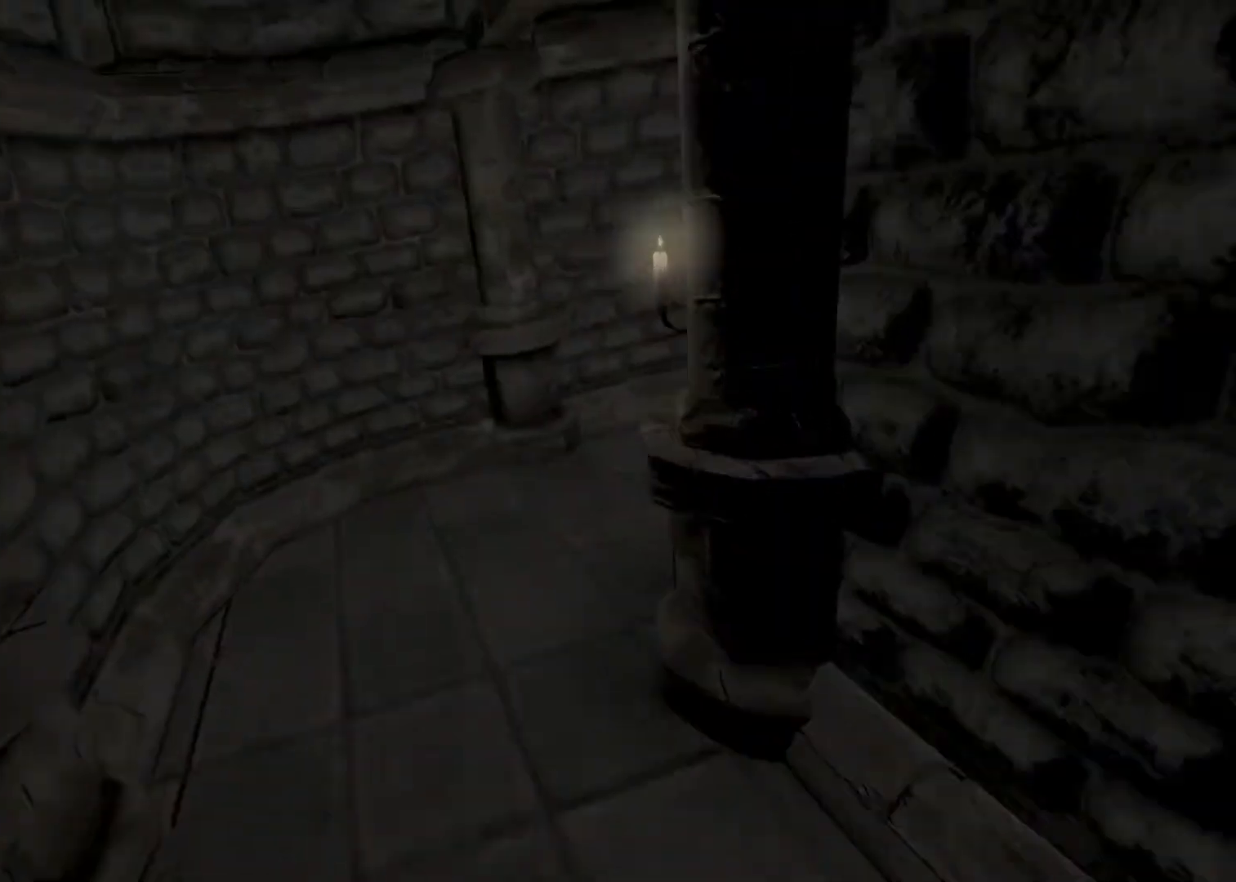
{"keys": ["shift", "w"], "mouse": ["wheel_down"], "events": [[33, "space", "up"], [100, "space", "down"], [267, "space", "up"], [467, "mouse_wheel_down", "down"]]}
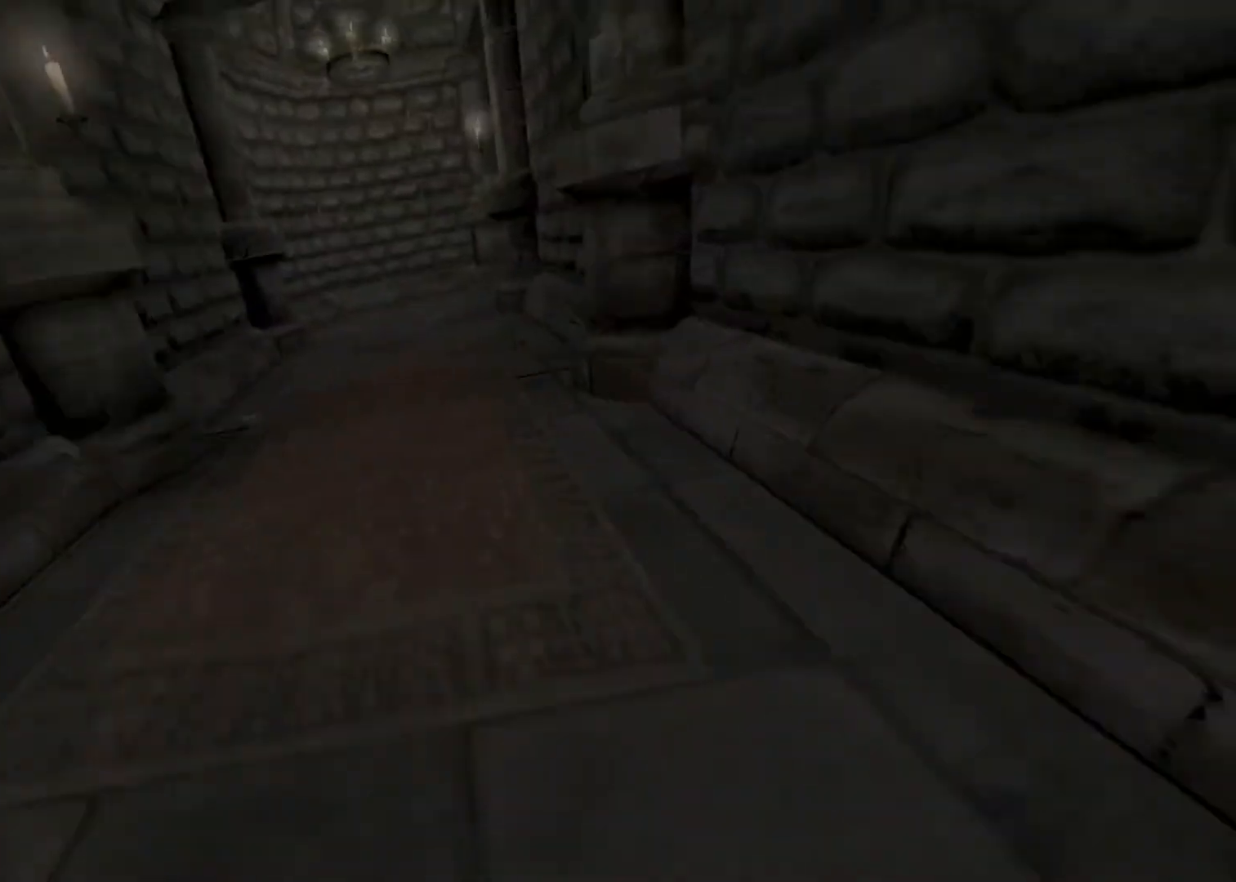
{"keys": ["shift", "w"], "mouse": [], "events": [[367, "mouse_wheel_down", "up"]]}
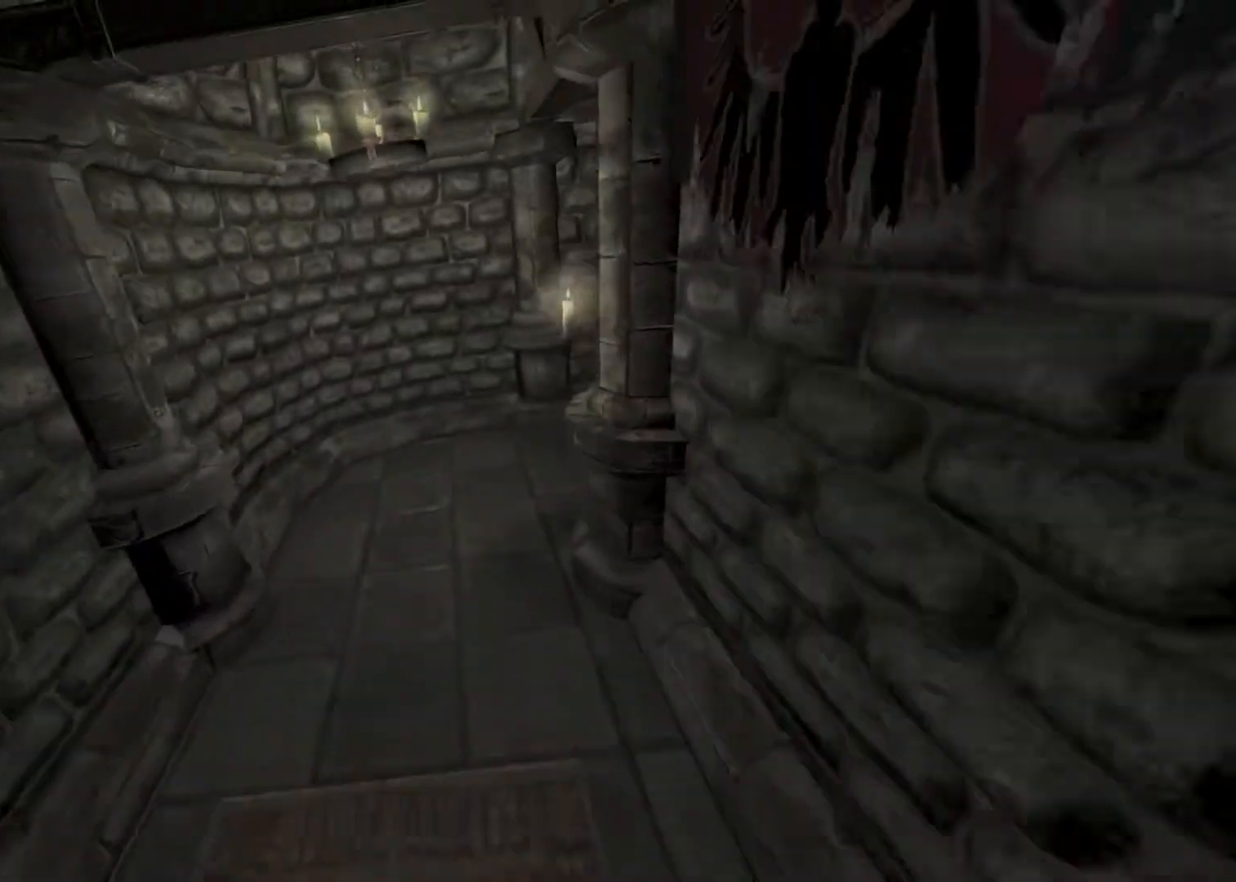
{"keys": ["shift", "w"], "mouse": [], "events": []}
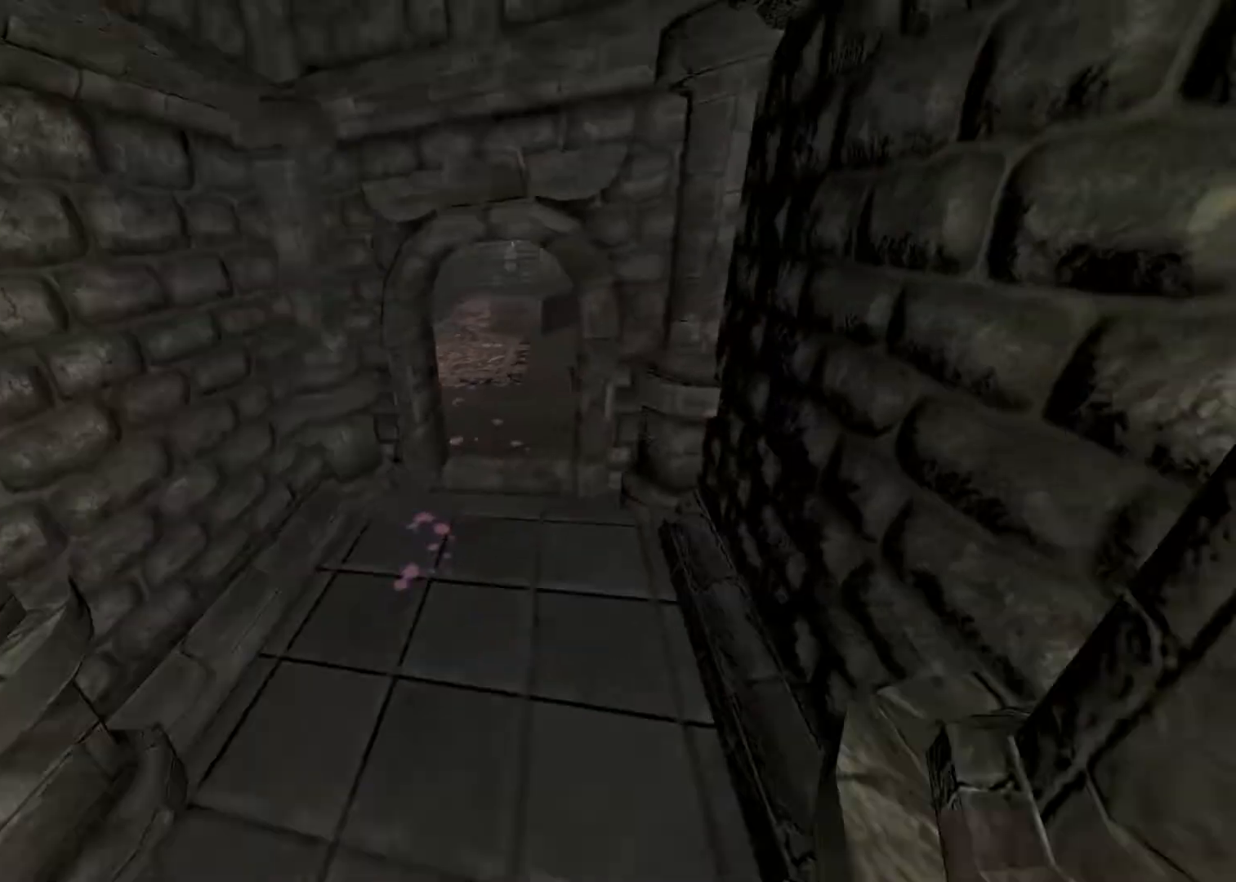
{"keys": ["shift", "w"], "mouse": [], "events": [[200, "mouse_wheel_down", "down"], [500, "mouse_wheel_down", "up"]]}
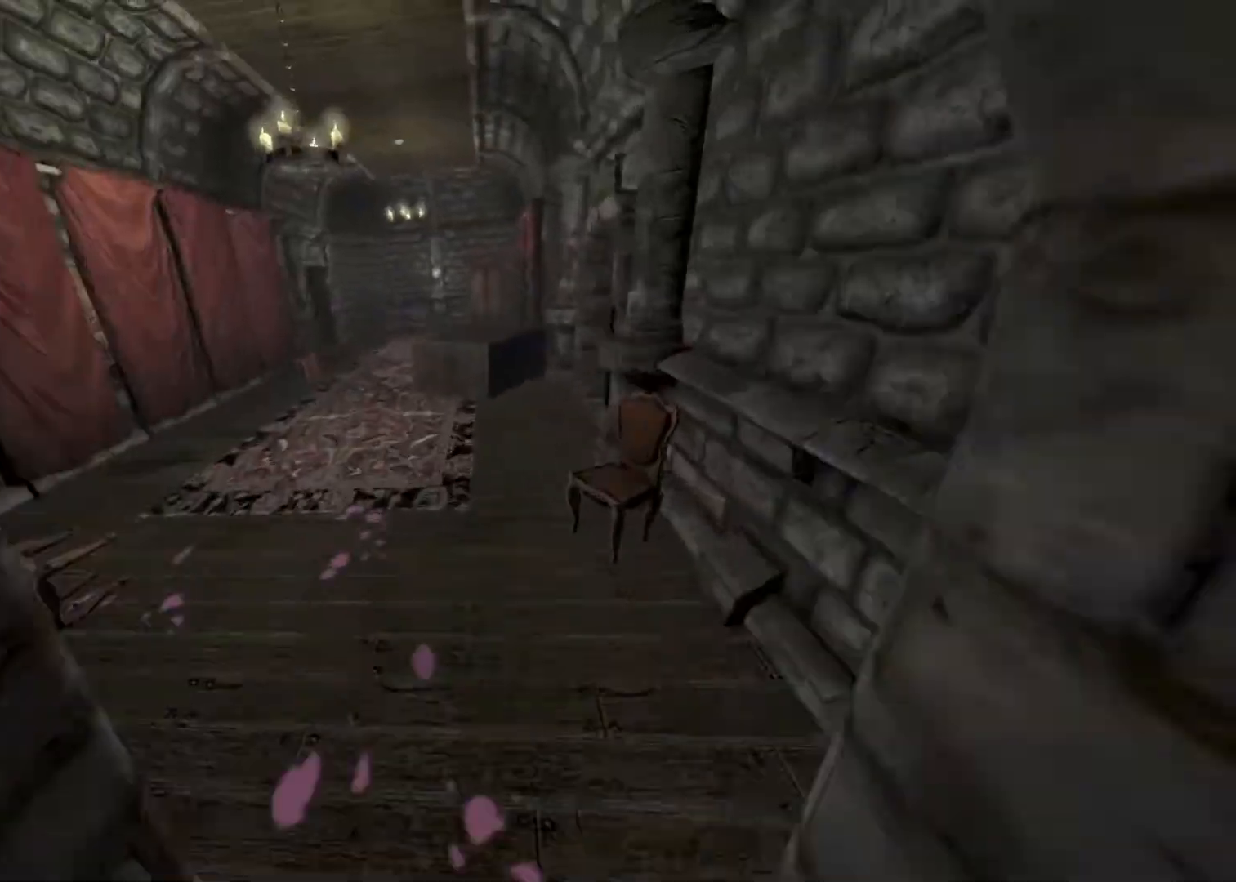
{"keys": ["shift", "w"], "mouse": [], "events": []}
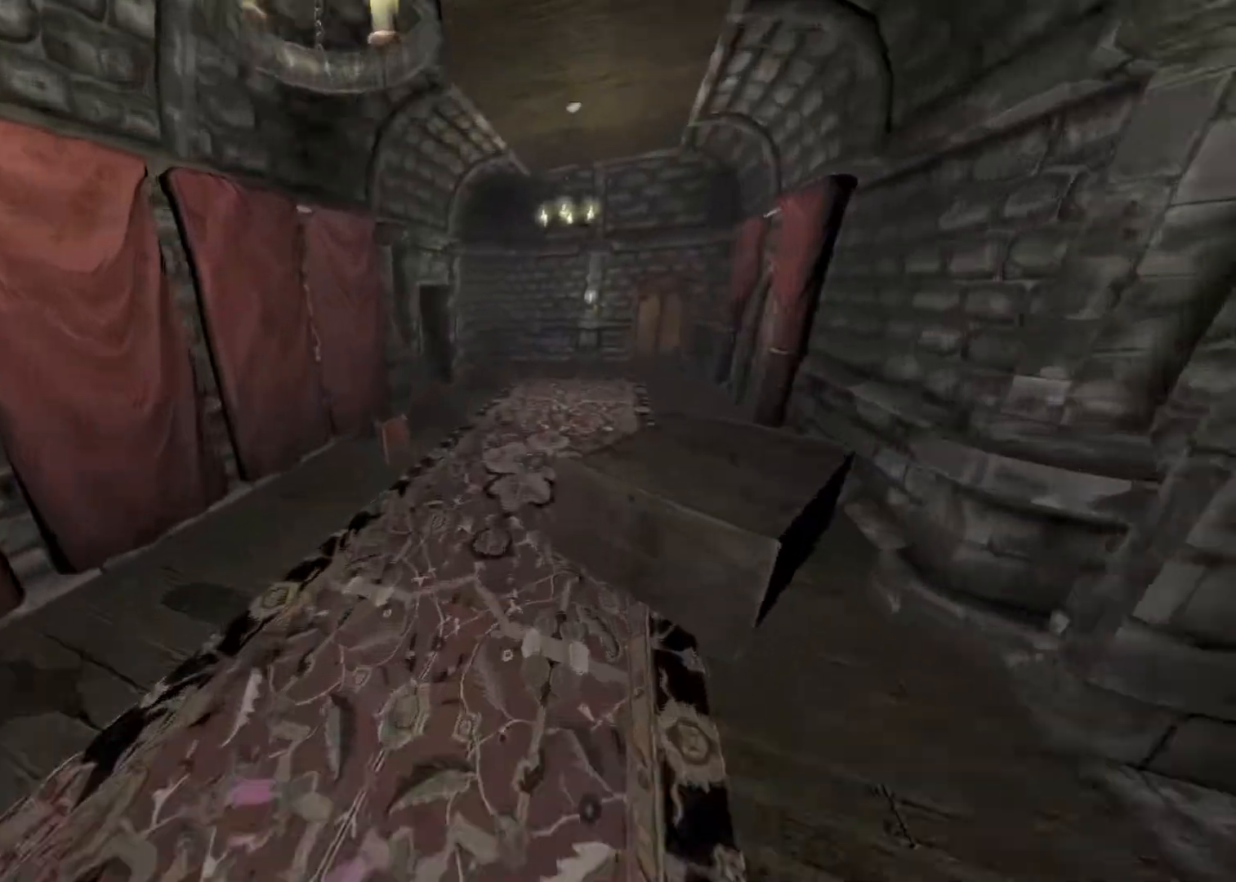
{"keys": ["shift", "w"], "mouse": ["wheel_down"], "events": [[433, "mouse_wheel_down", "down"]]}
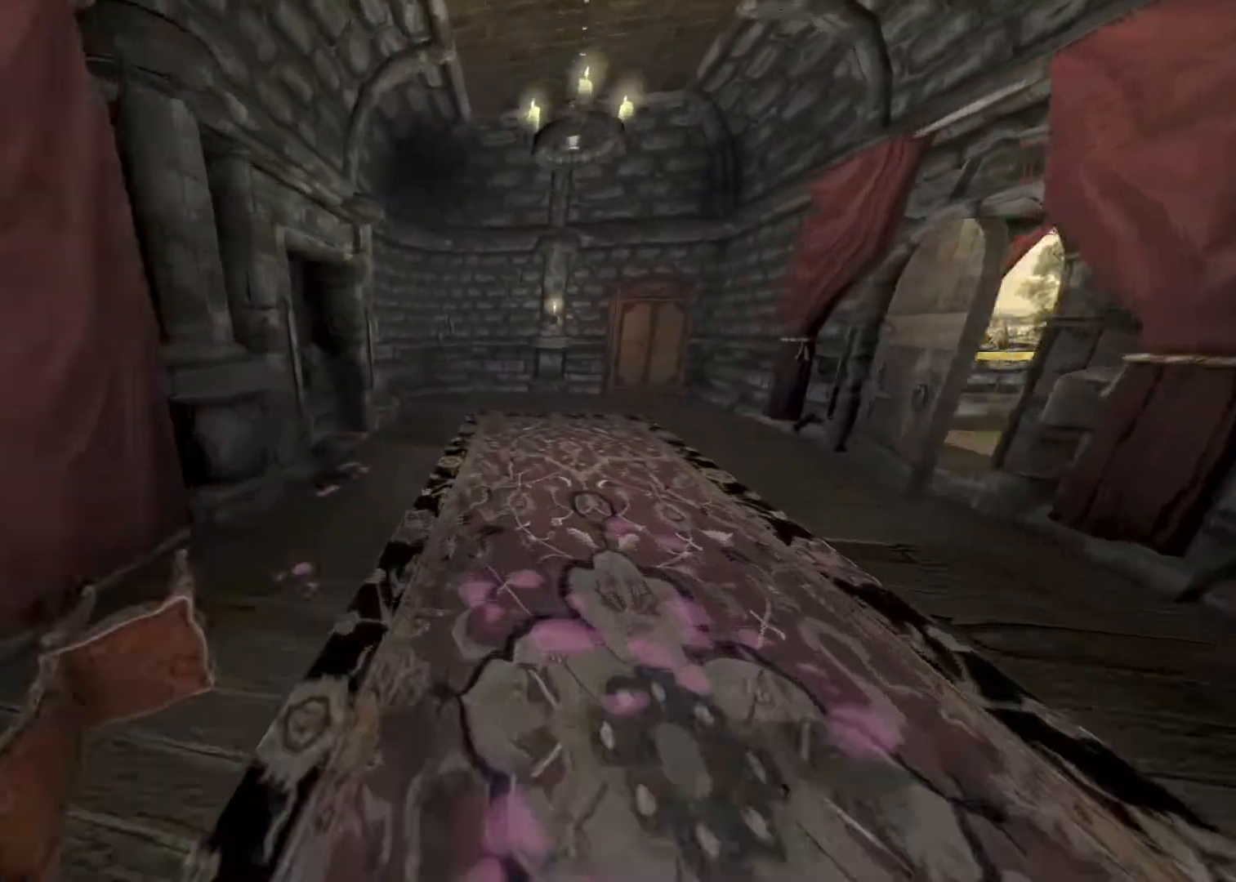
{"keys": ["shift", "w"], "mouse": [], "events": [[200, "mouse_wheel_down", "up"]]}
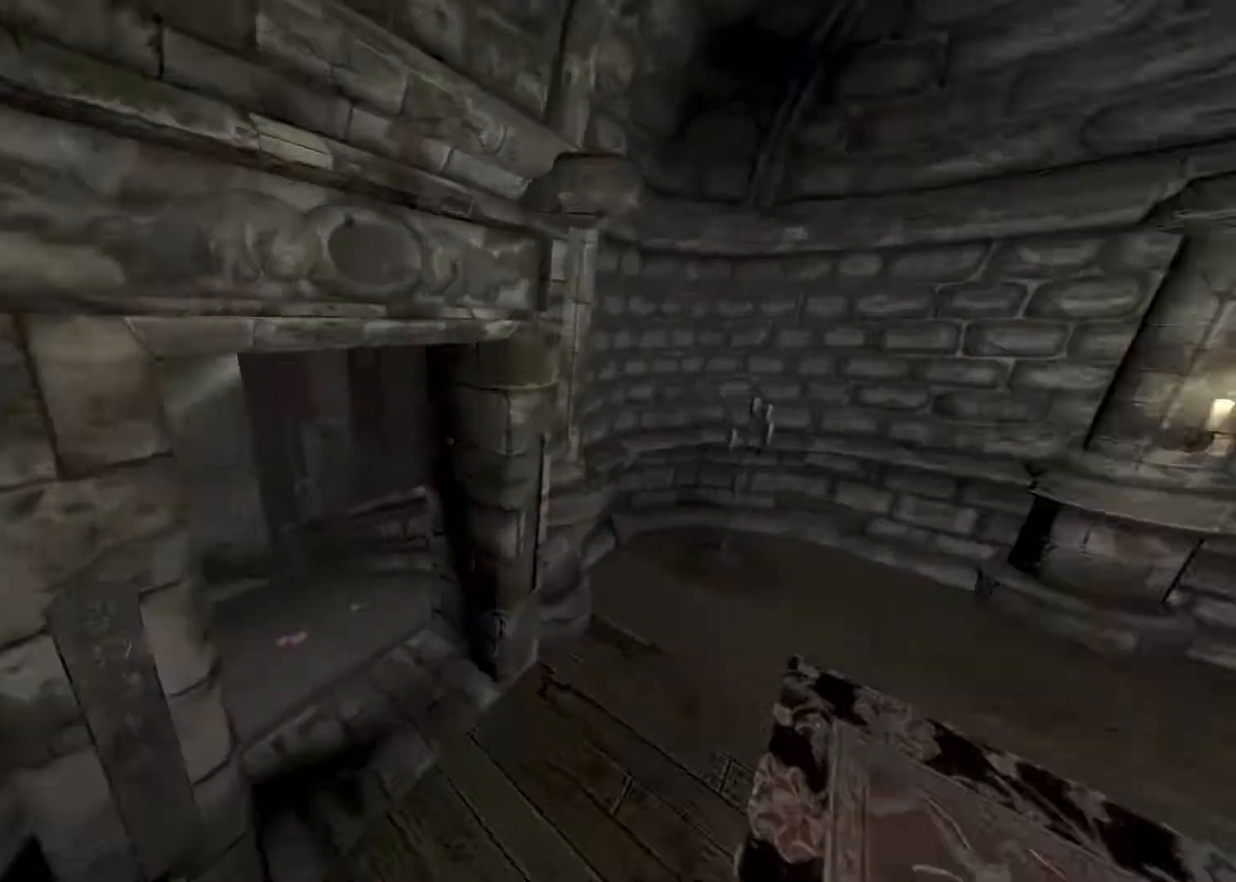
{"keys": ["shift", "w"], "mouse": [], "events": []}
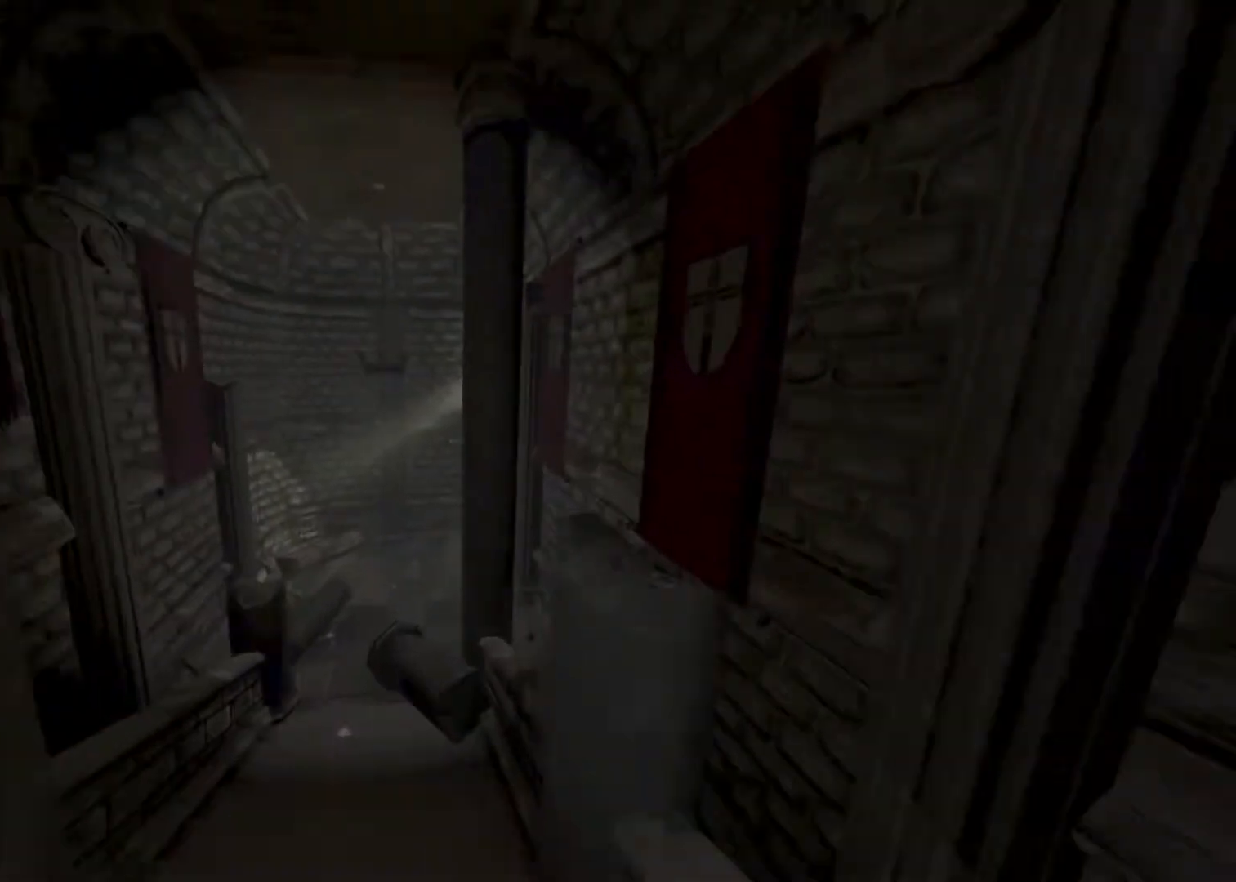
{"keys": ["shift", "w"], "mouse": [], "events": []}
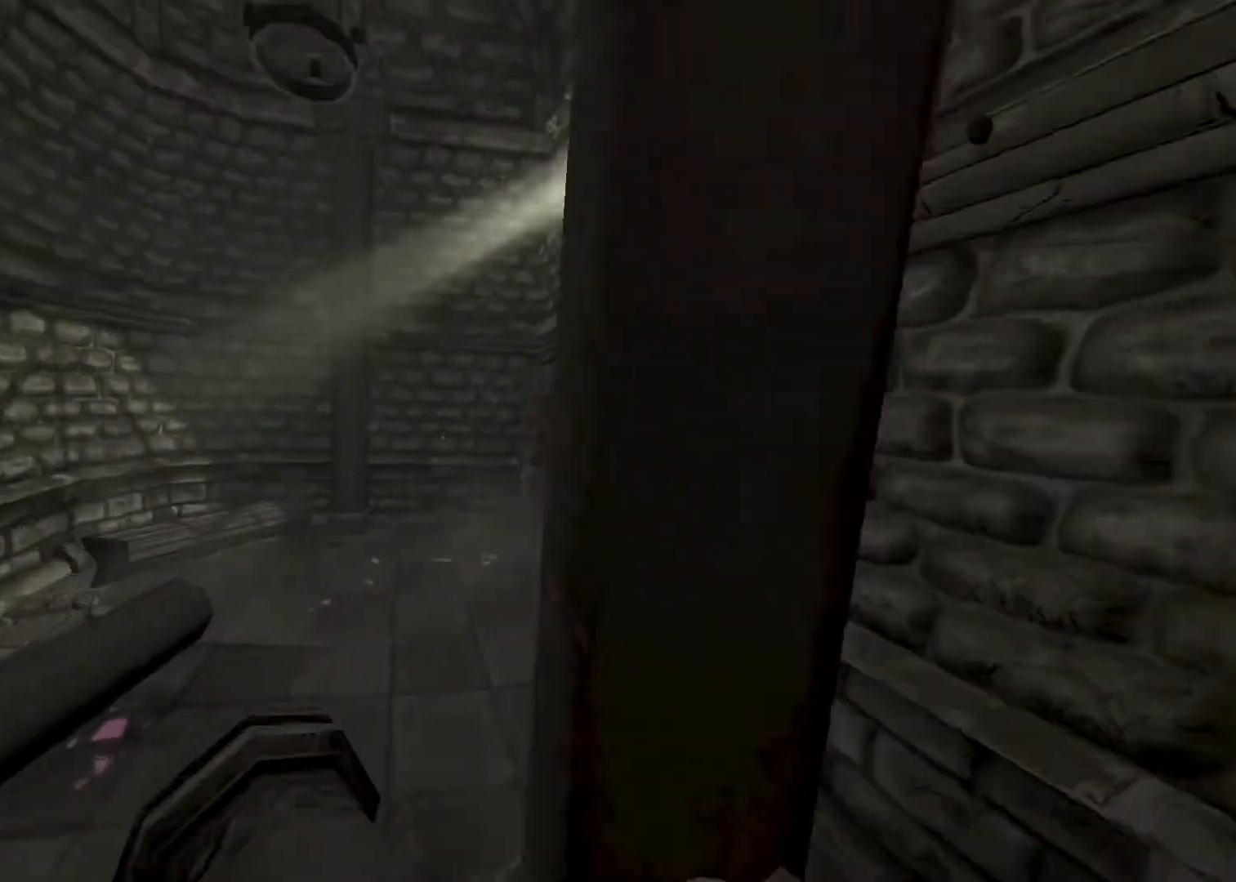
{"keys": ["q", "shift", "w"], "mouse": [], "events": [[167, "q", "down"]]}
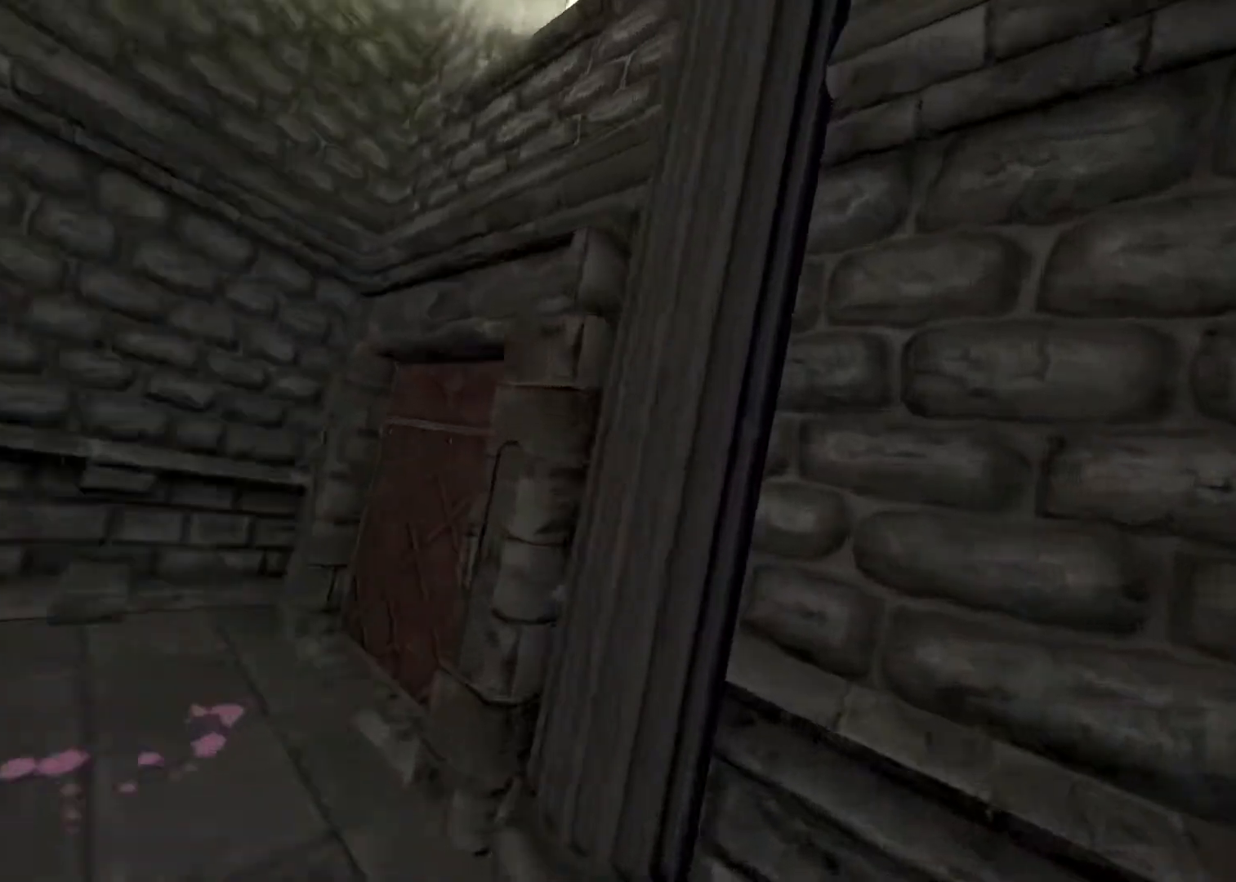
{"keys": ["q", "shift", "w"], "mouse": ["left"], "events": [[267, "mouse_left", "down"], [367, "mouse_left", "up"], [400, "mouse_left", "down"]]}
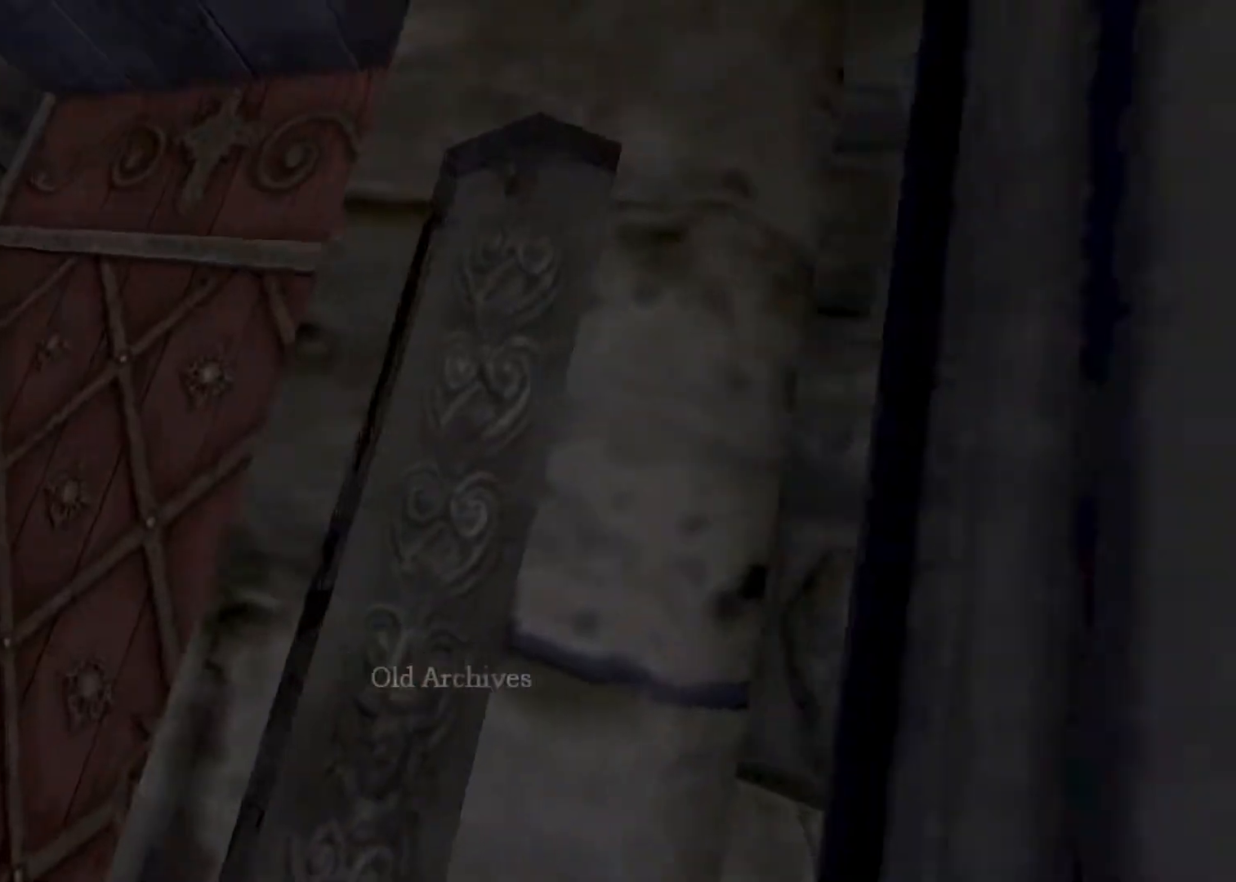
{"keys": [], "mouse": [], "events": [[33, "mouse_left", "up"], [200, "q", "up"], [200, "shift", "up"], [233, "w", "up"]]}
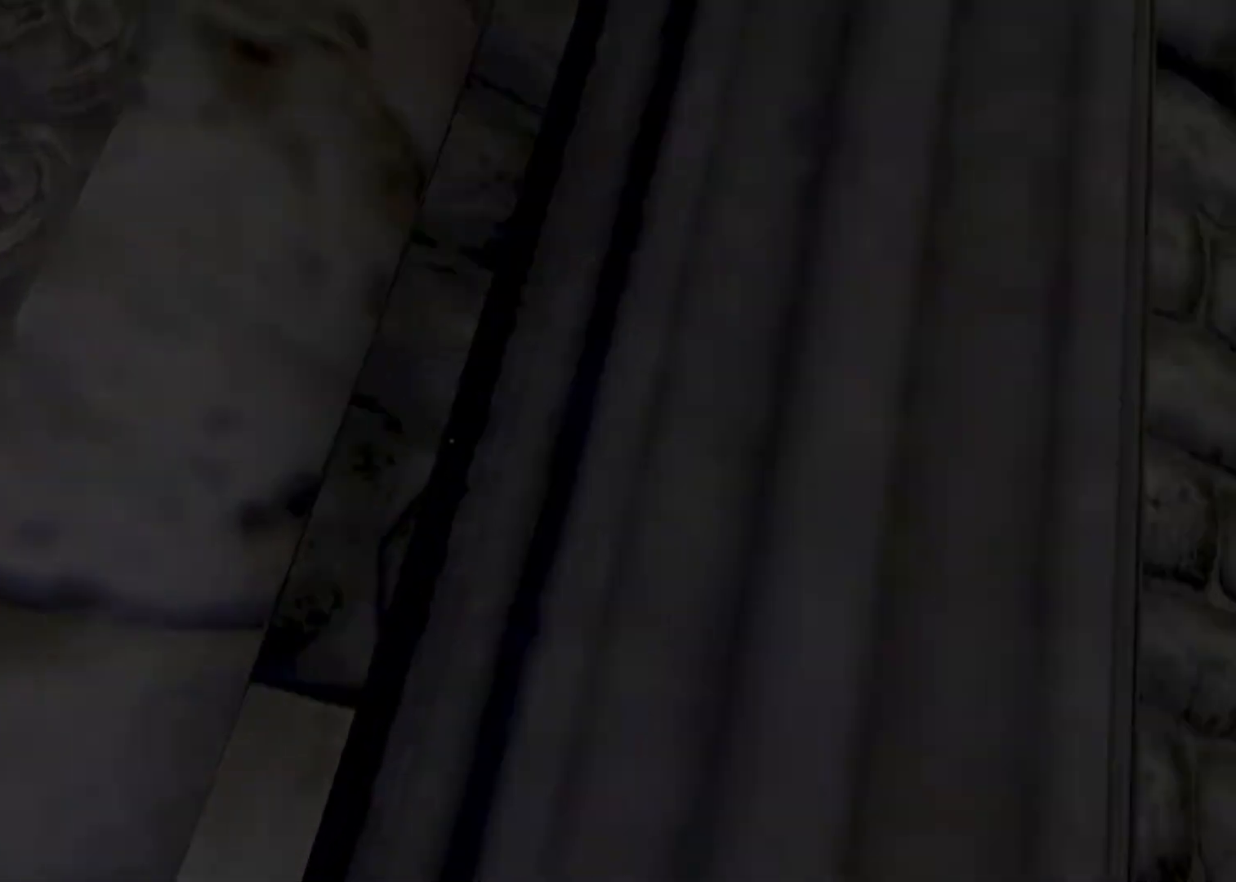
{"keys": [], "mouse": [], "events": [[33, "e", "down"], [167, "e", "up"]]}